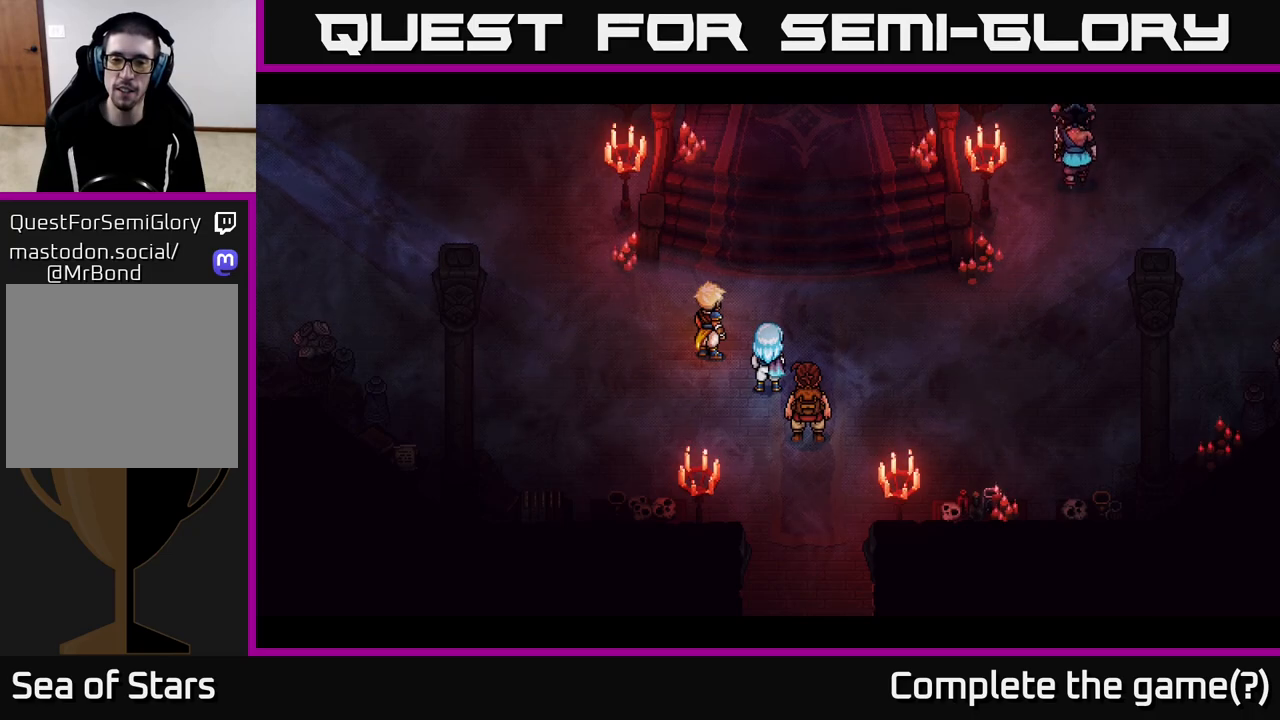
Gameplay with a controller (Xbox layout); each line is a JSON object with the inputs held at the frame after it. "events" lists button and stick changes between this image and that frame as [ms after this image, input, new state], when the widget could be followed in between.
{"buttons": [], "left_stick": "center", "right_stick": "center", "events": []}
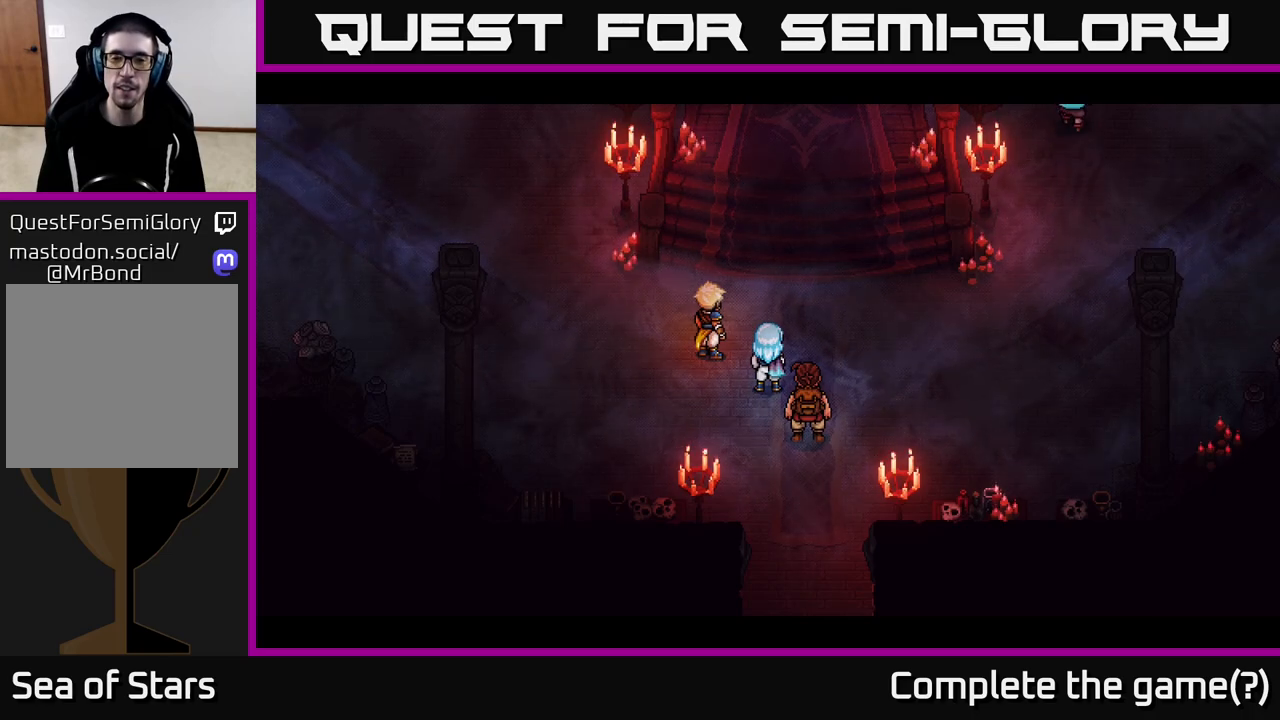
{"buttons": [], "left_stick": "center", "right_stick": "center", "events": [[83, "left_stick", "up-right"], [417, "left_stick", "center"]]}
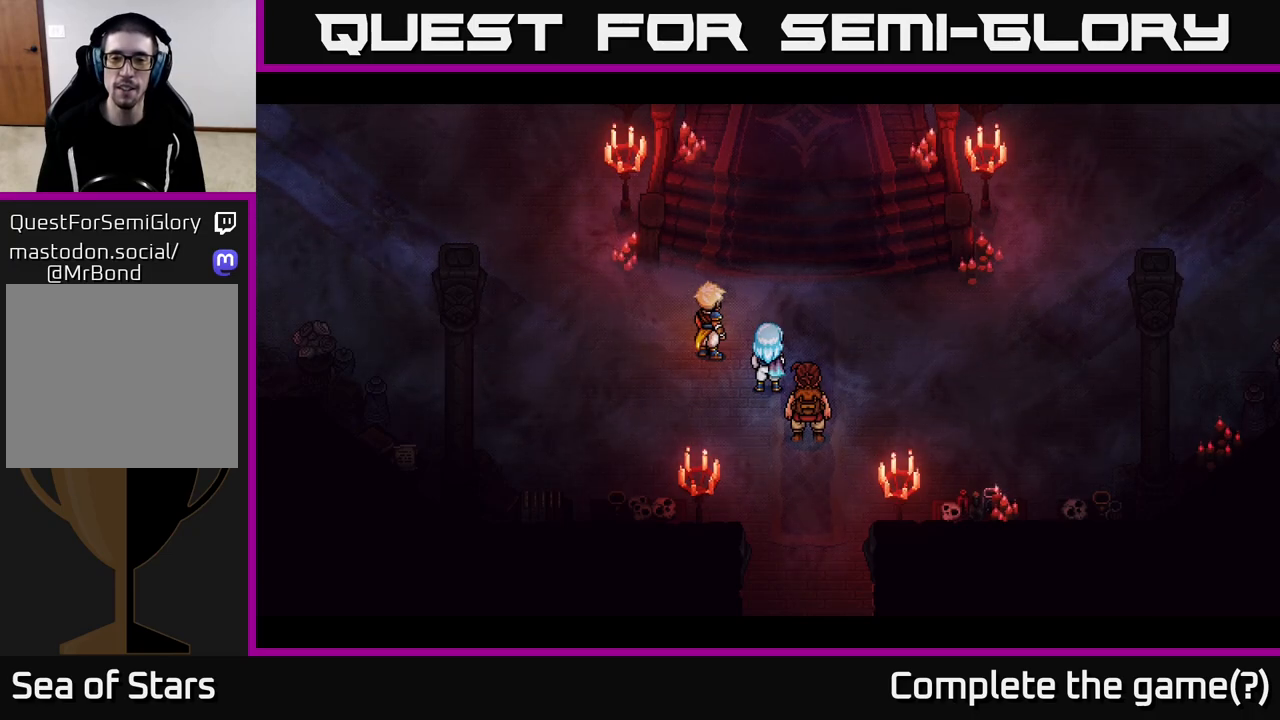
{"buttons": [], "left_stick": "center", "right_stick": "center", "events": []}
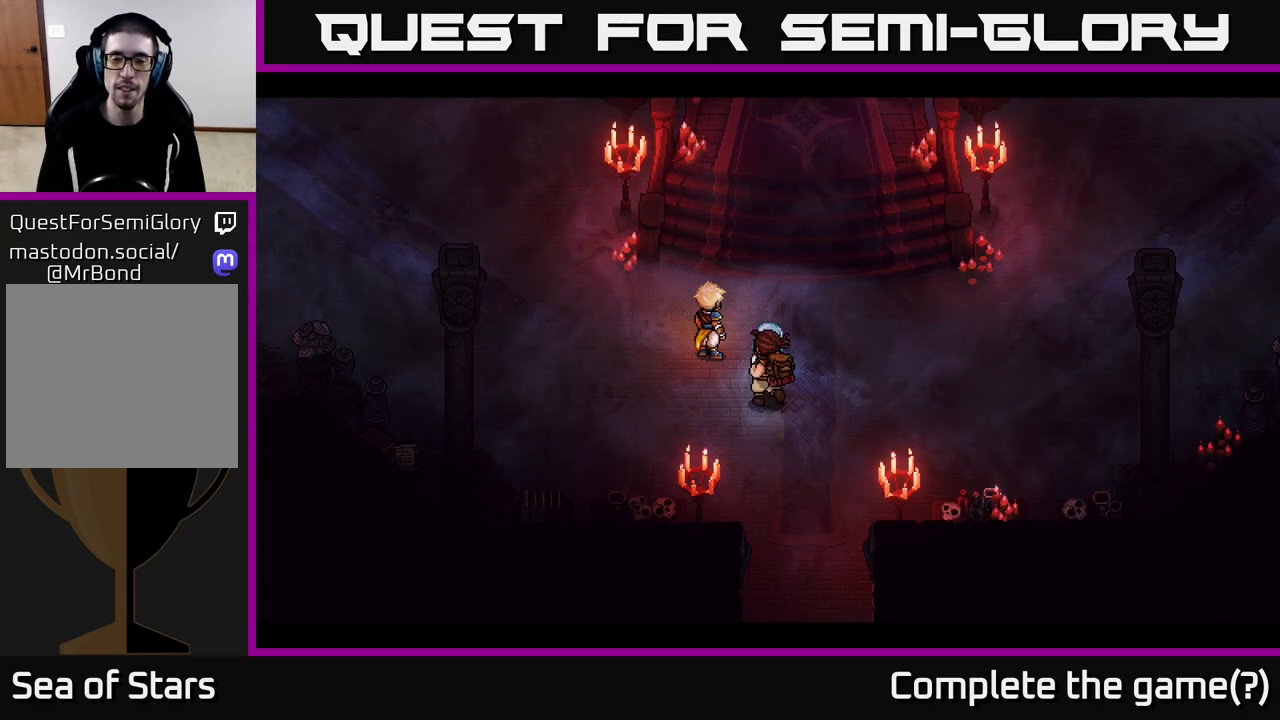
{"buttons": [], "left_stick": "right", "right_stick": "center", "events": [[250, "left_stick", "right"]]}
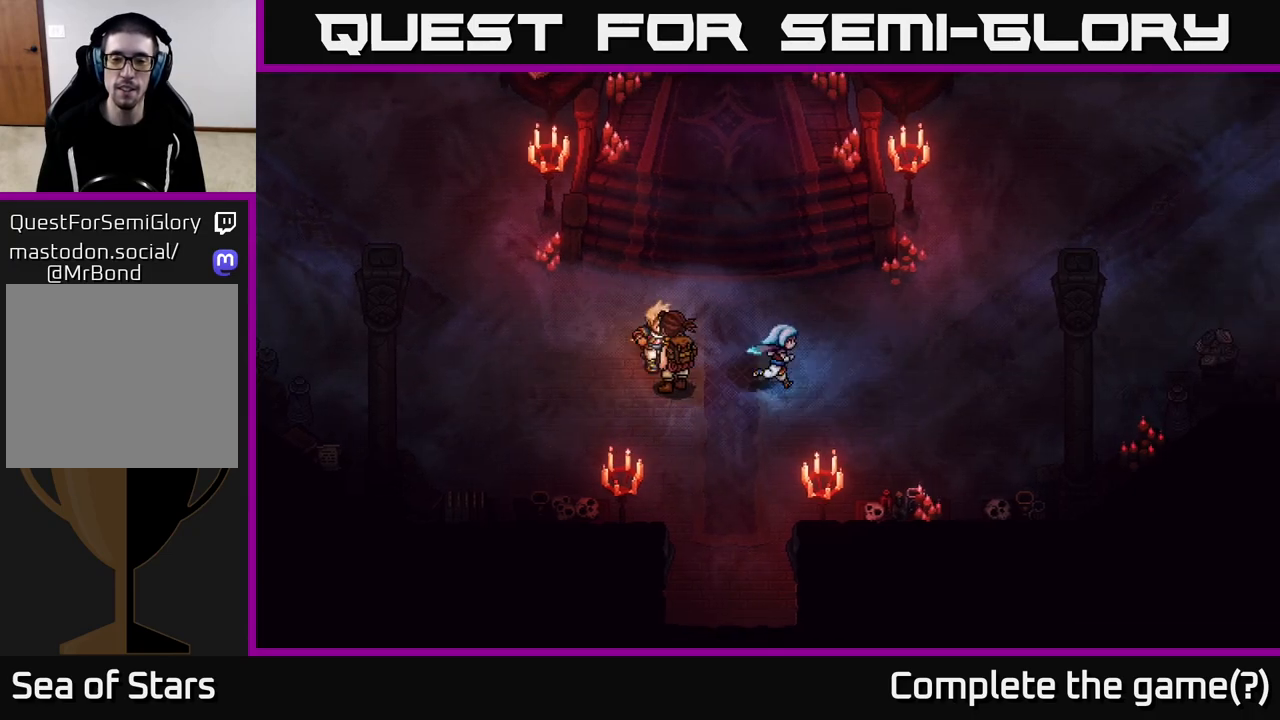
{"buttons": [], "left_stick": "up-right", "right_stick": "center", "events": [[367, "left_stick", "up-right"]]}
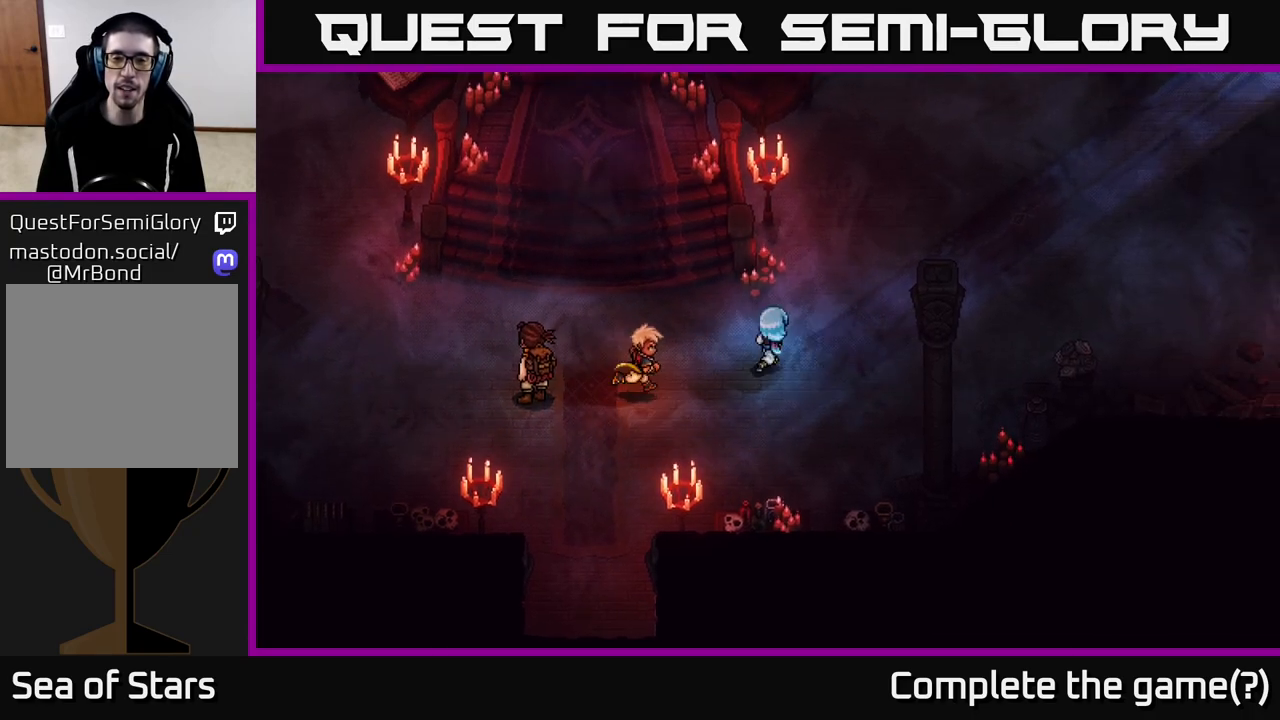
{"buttons": [], "left_stick": "up-right", "right_stick": "center", "events": []}
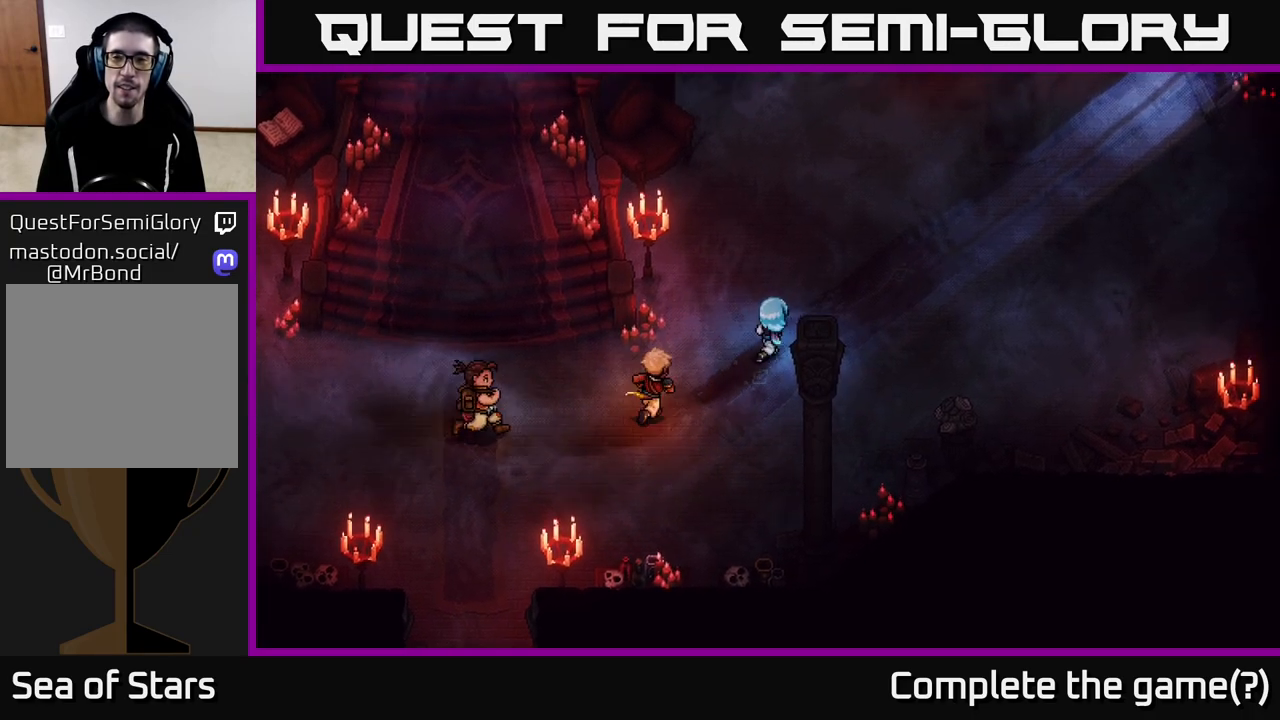
{"buttons": [], "left_stick": "up-right", "right_stick": "center", "events": []}
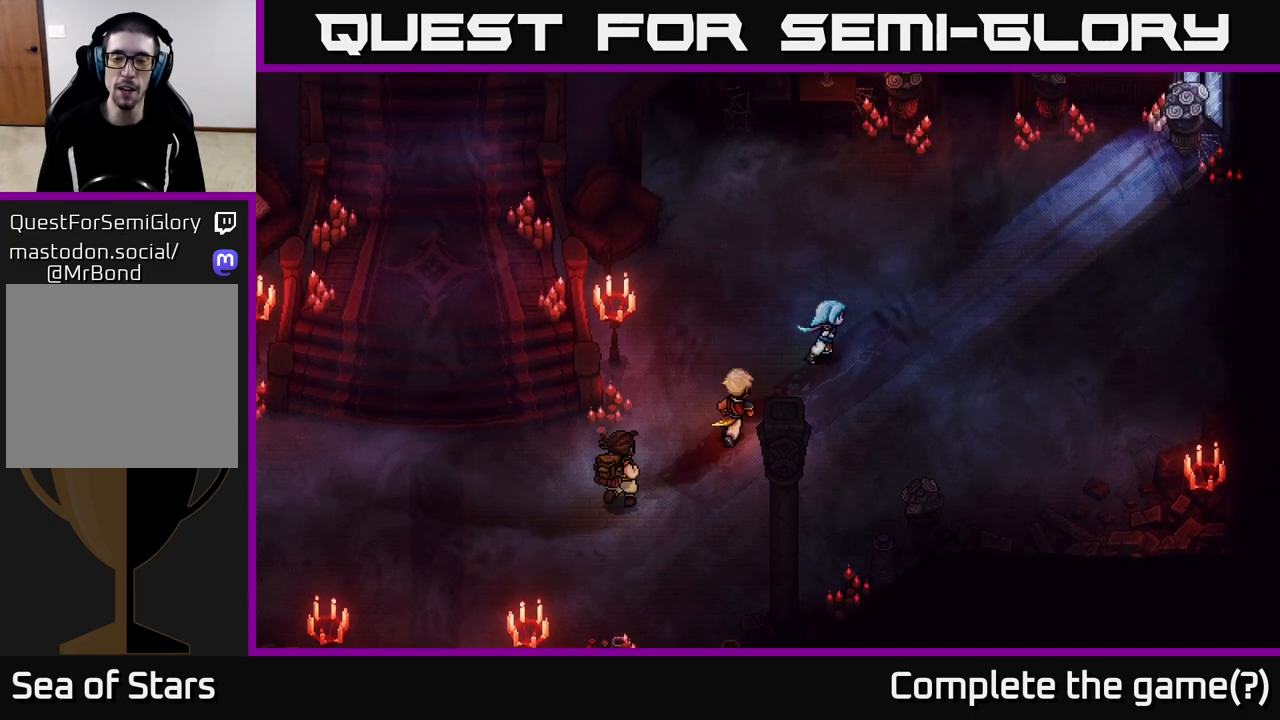
{"buttons": [], "left_stick": "up", "right_stick": "center", "events": [[450, "left_stick", "up"]]}
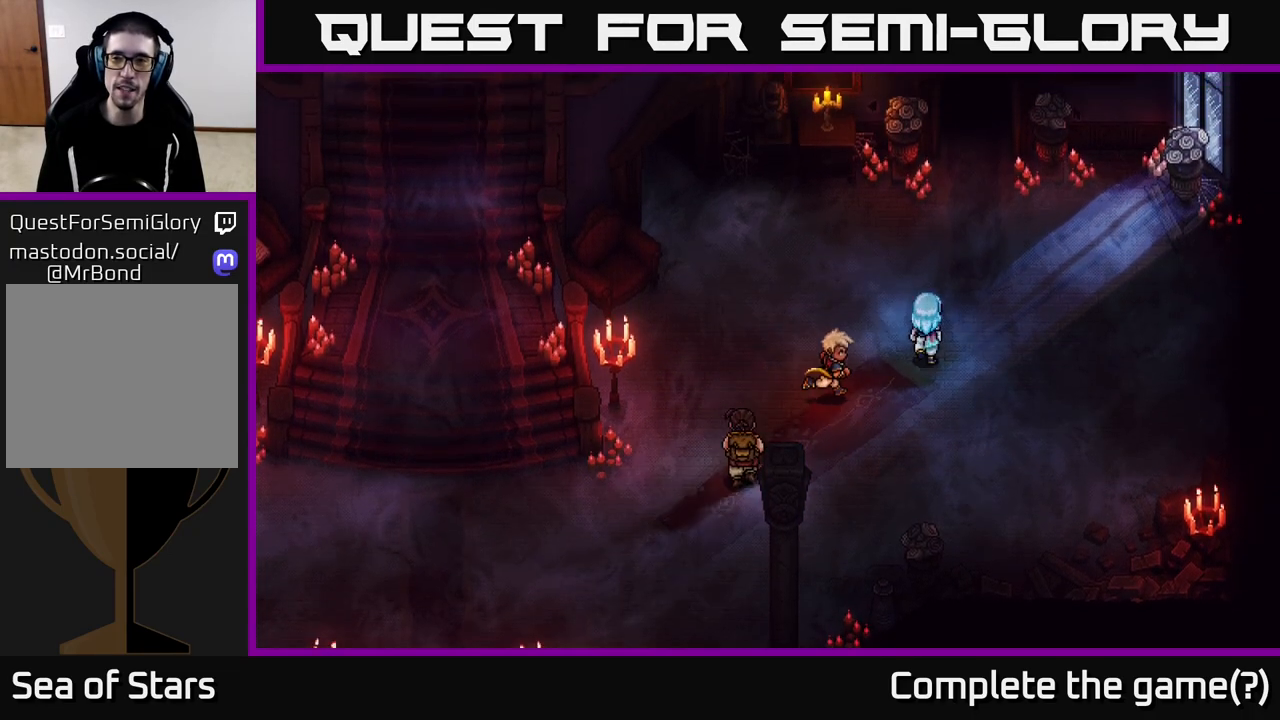
{"buttons": [], "left_stick": "up-right", "right_stick": "center", "events": [[150, "left_stick", "up-right"]]}
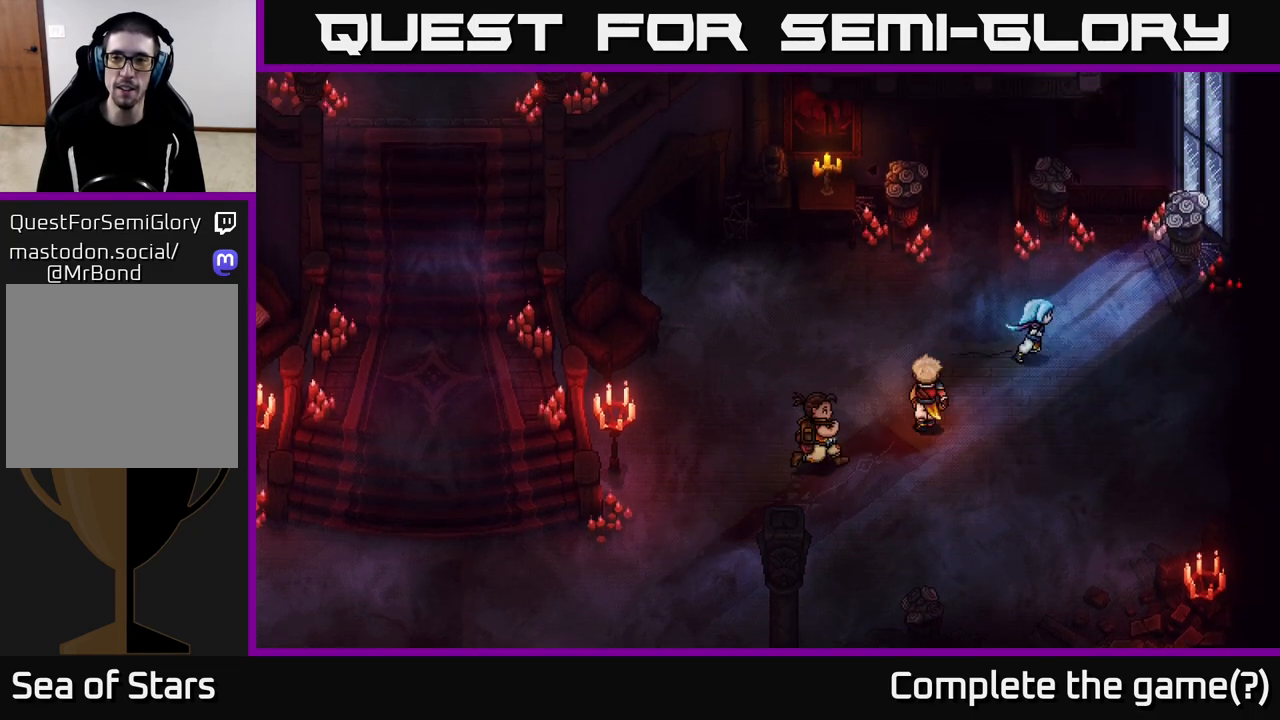
{"buttons": [], "left_stick": "up-right", "right_stick": "center", "events": []}
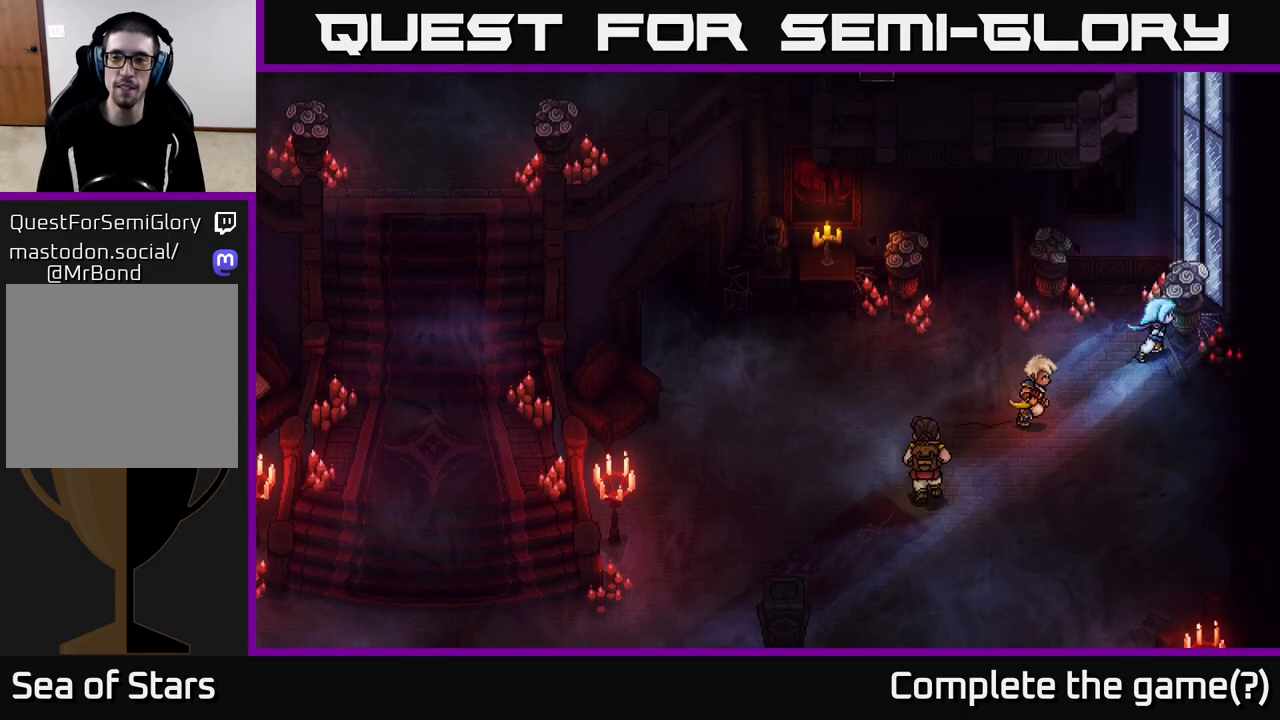
{"buttons": [], "left_stick": "up-left", "right_stick": "center", "events": [[117, "A", "down"], [233, "left_stick", "center"], [317, "A", "up"], [433, "left_stick", "up-left"]]}
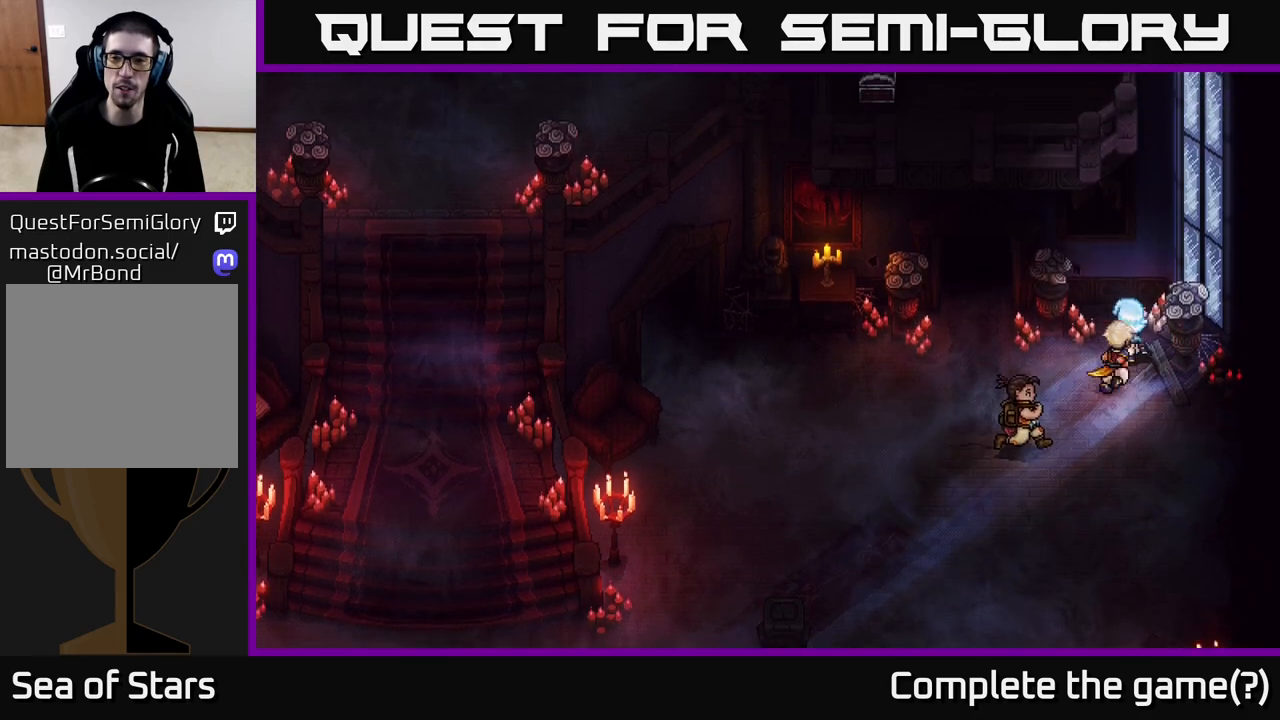
{"buttons": [], "left_stick": "down", "right_stick": "center", "events": [[100, "left_stick", "up"], [217, "left_stick", "up-right"], [433, "left_stick", "down-right"], [483, "left_stick", "down"]]}
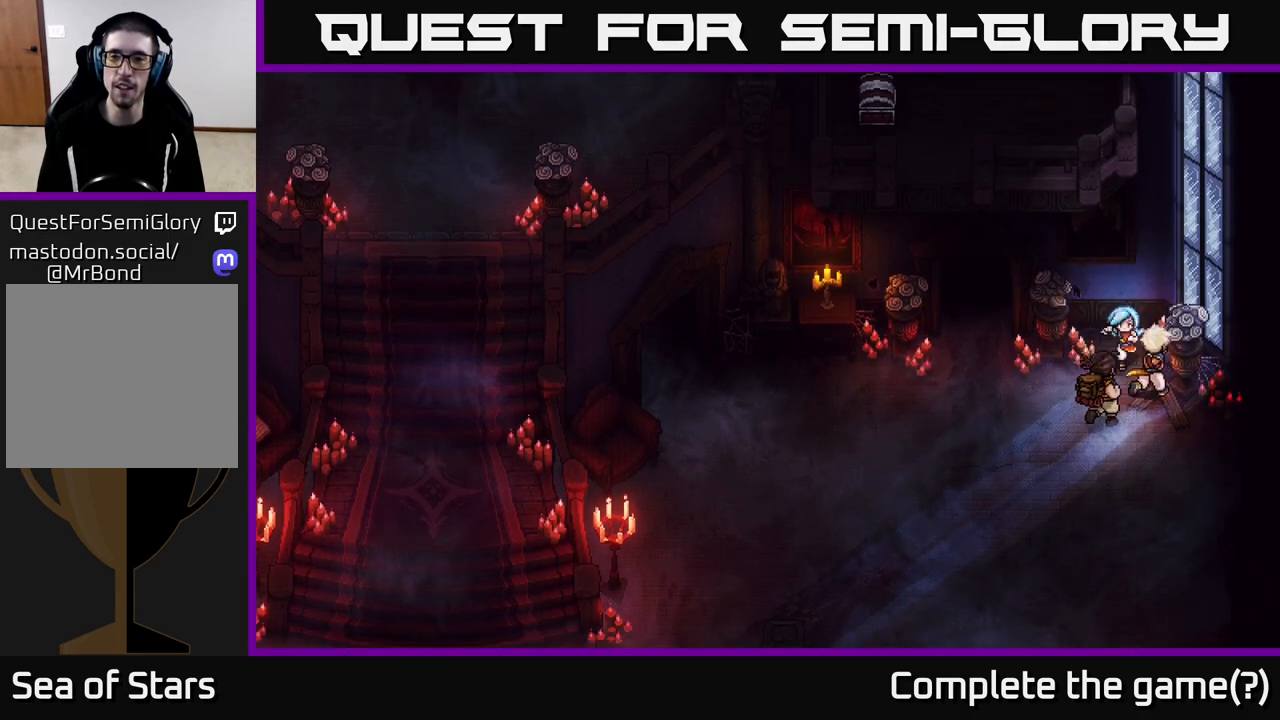
{"buttons": [], "left_stick": "down-left", "right_stick": "center", "events": [[100, "left_stick", "down-left"]]}
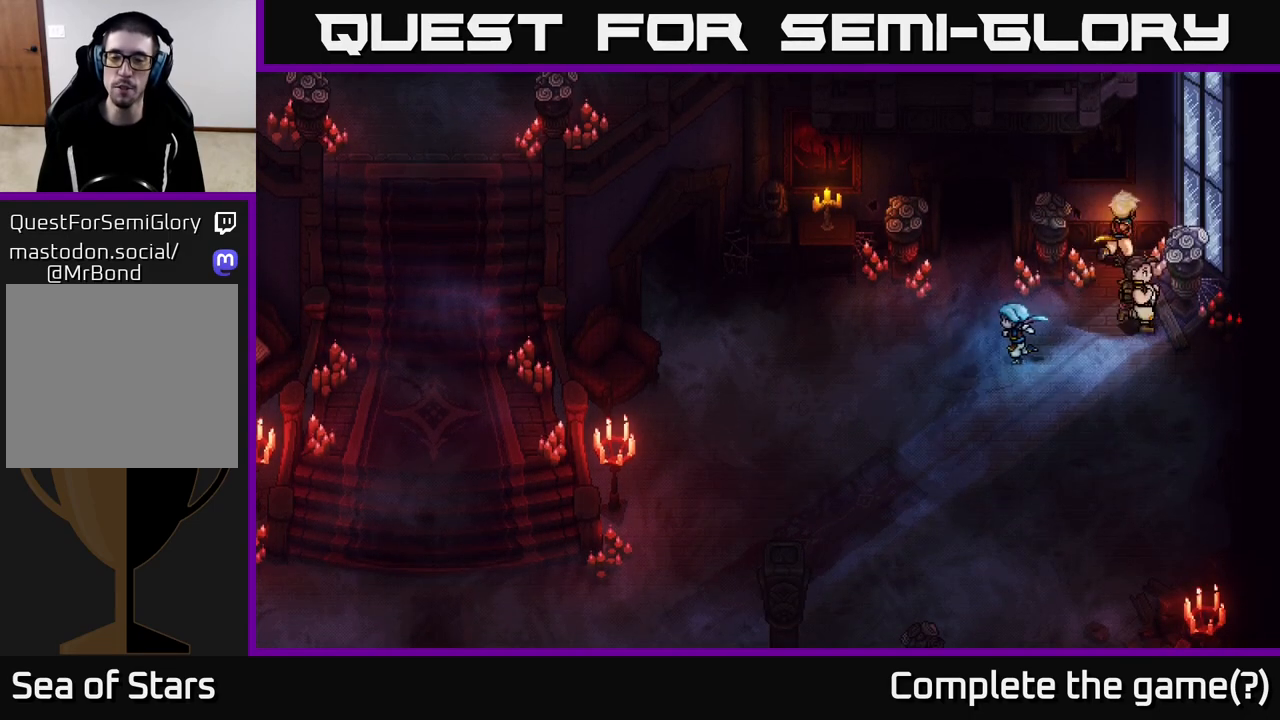
{"buttons": [], "left_stick": "up", "right_stick": "center", "events": [[100, "left_stick", "up-left"], [217, "left_stick", "up"]]}
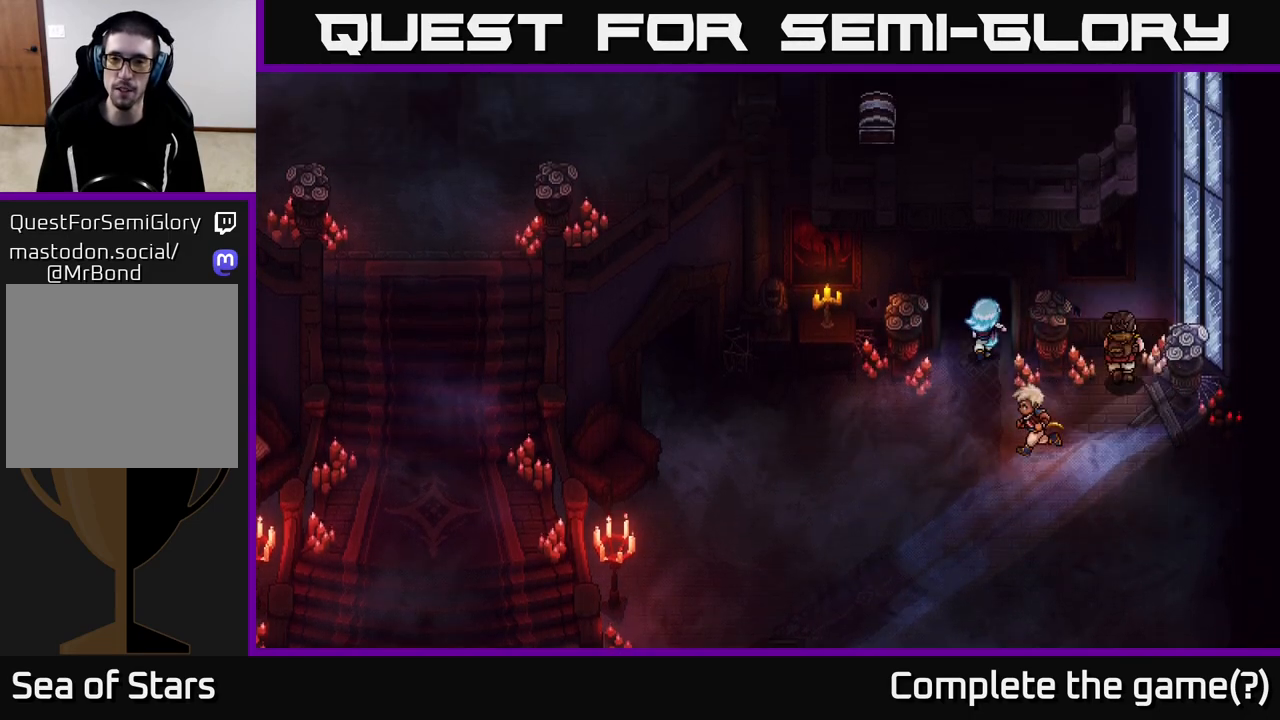
{"buttons": [], "left_stick": "center", "right_stick": "center", "events": [[450, "left_stick", "center"]]}
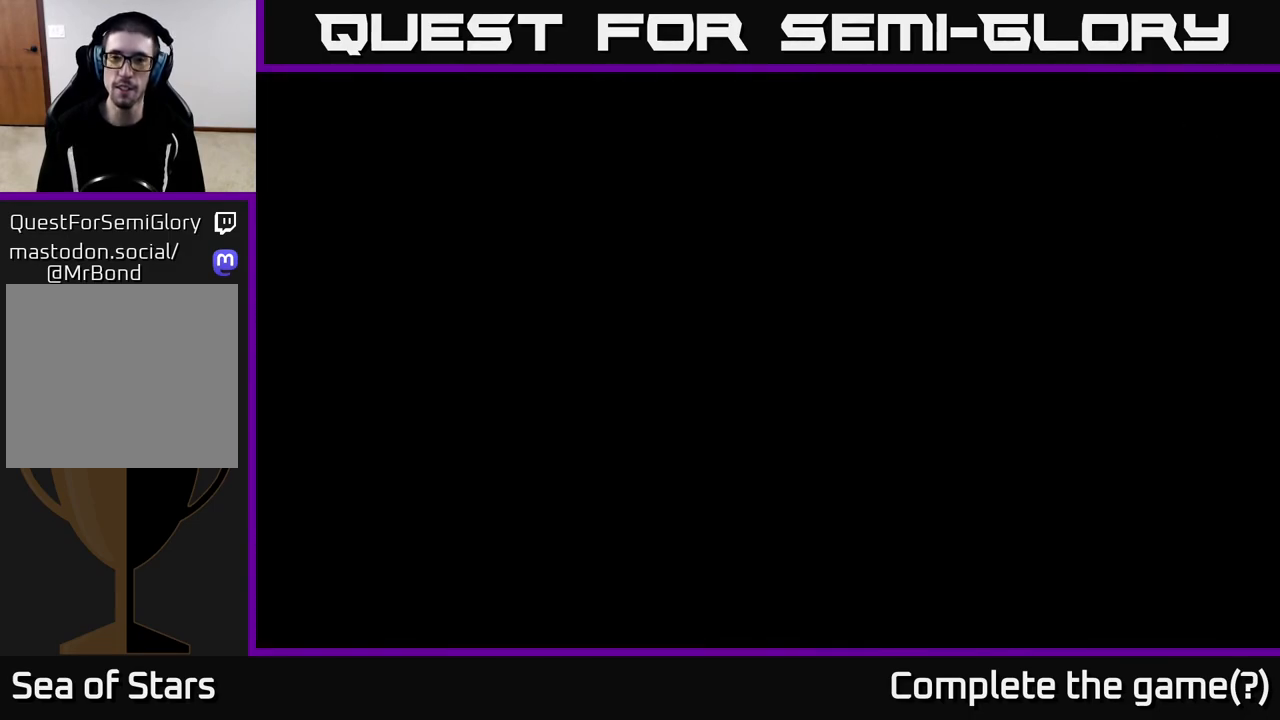
{"buttons": [], "left_stick": "center", "right_stick": "center", "events": []}
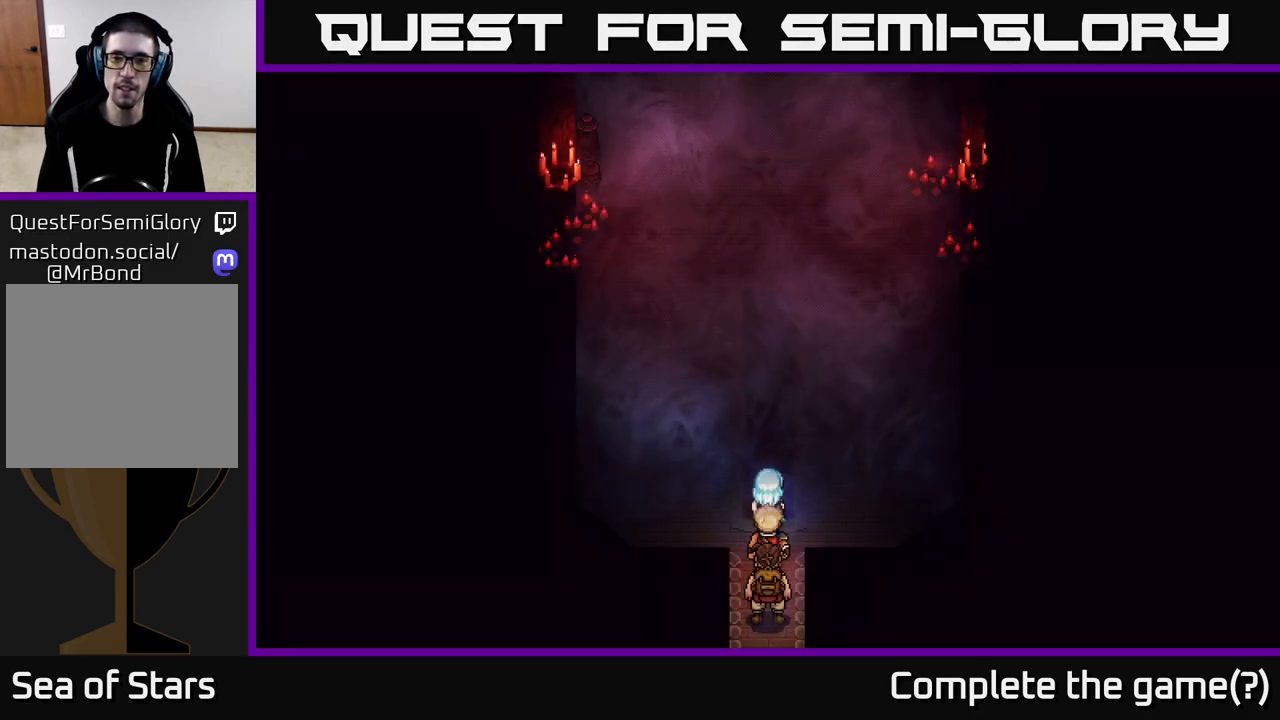
{"buttons": [], "left_stick": "up", "right_stick": "center", "events": [[17, "left_stick", "up"]]}
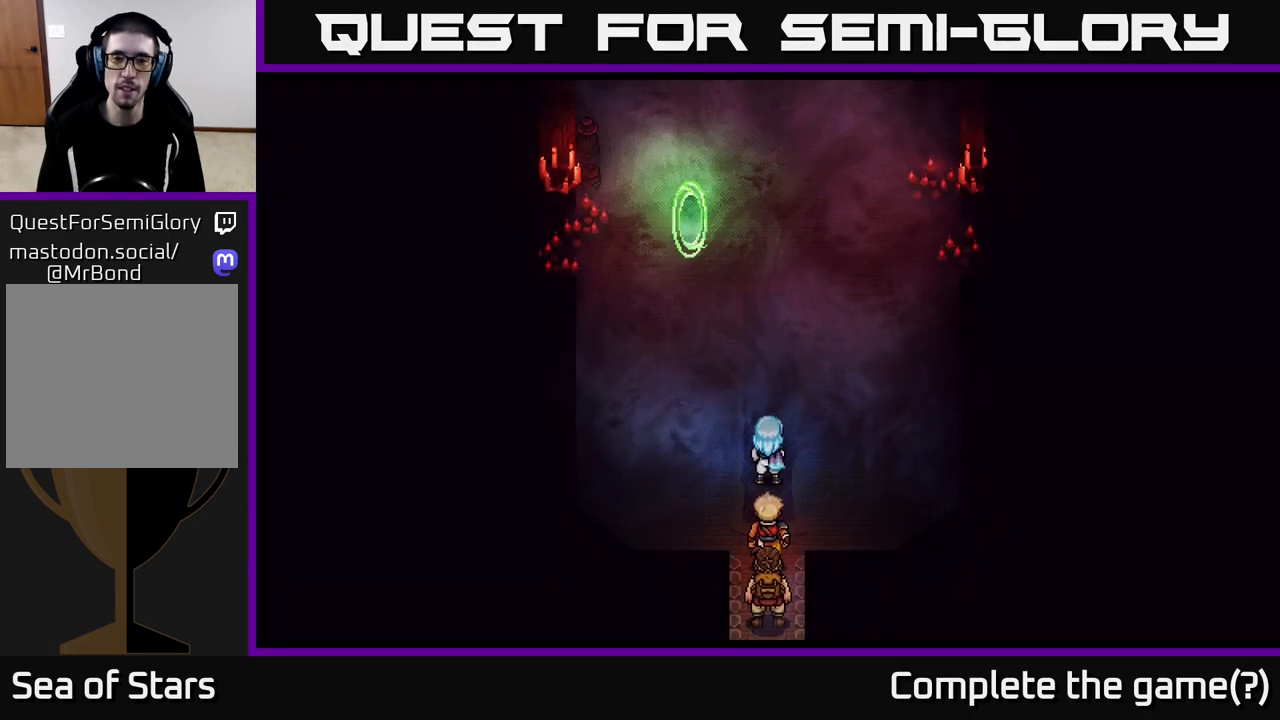
{"buttons": [], "left_stick": "center", "right_stick": "center", "events": [[233, "left_stick", "center"]]}
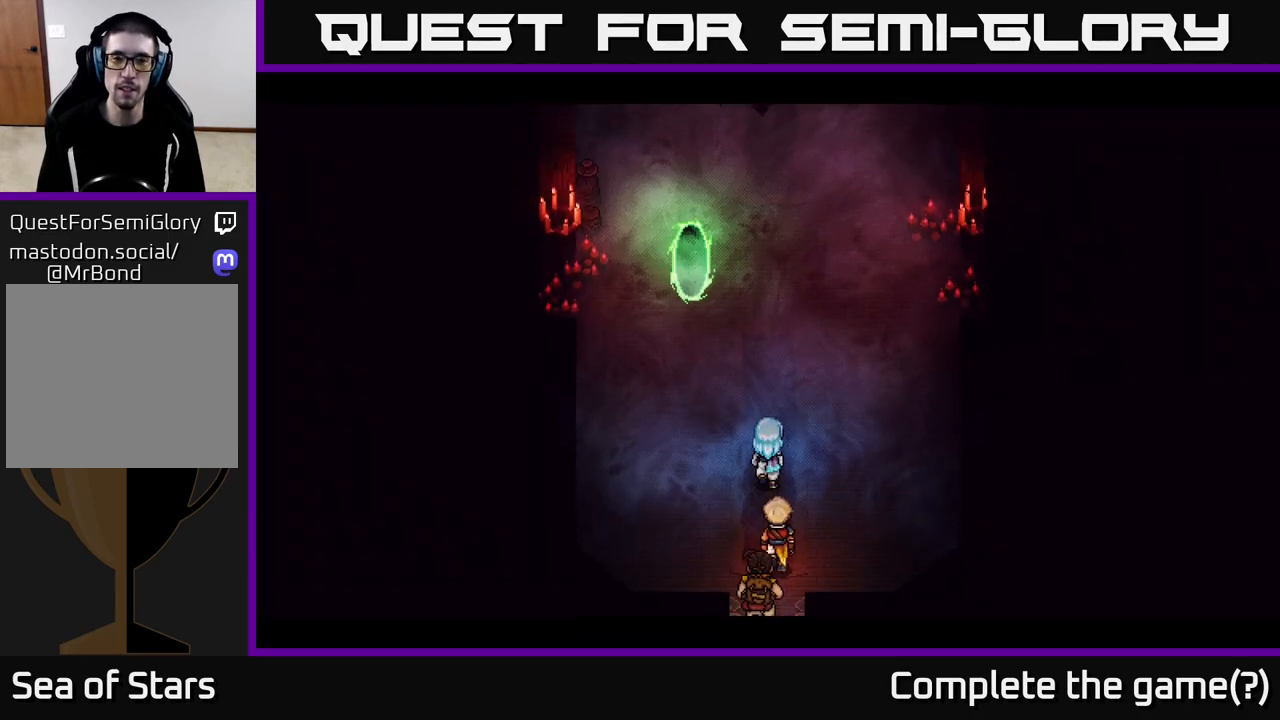
{"buttons": [], "left_stick": "center", "right_stick": "center", "events": []}